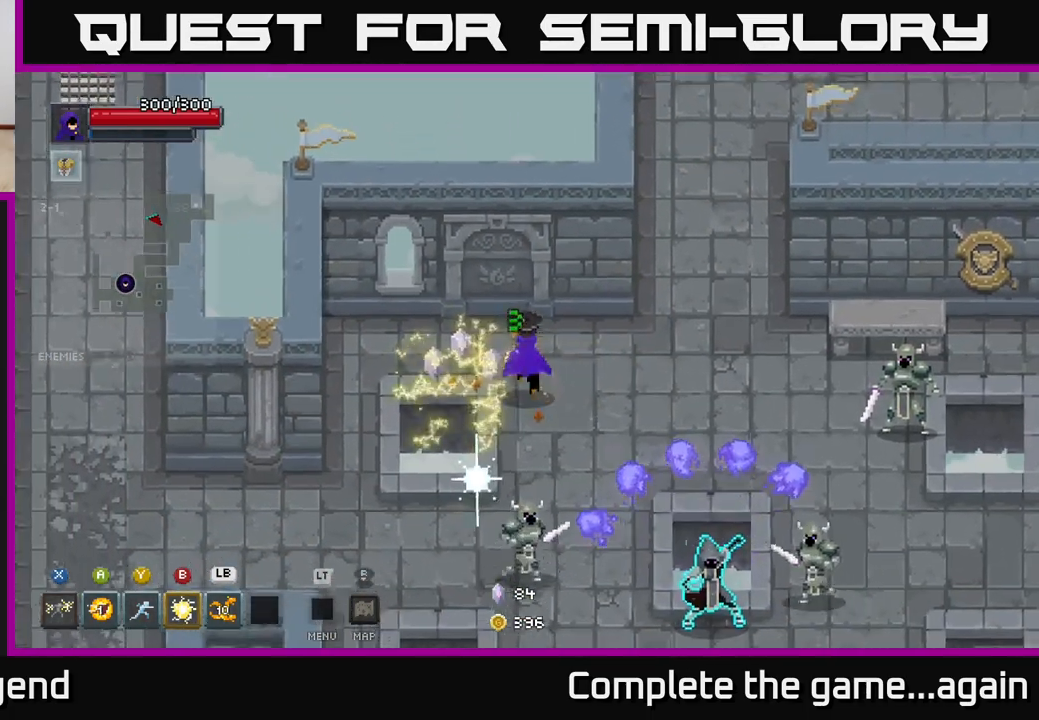
Gameplay with a controller (Xbox layout); each line is a JSON object with the inputs held at the frame after it. "events" lists button and stick changes between this image and that frame as [ms after this image, input, new state], when the widget could be followed in between.
{"buttons": [], "left_stick": "left", "right_stick": "center", "events": [[217, "left_stick", "left"]]}
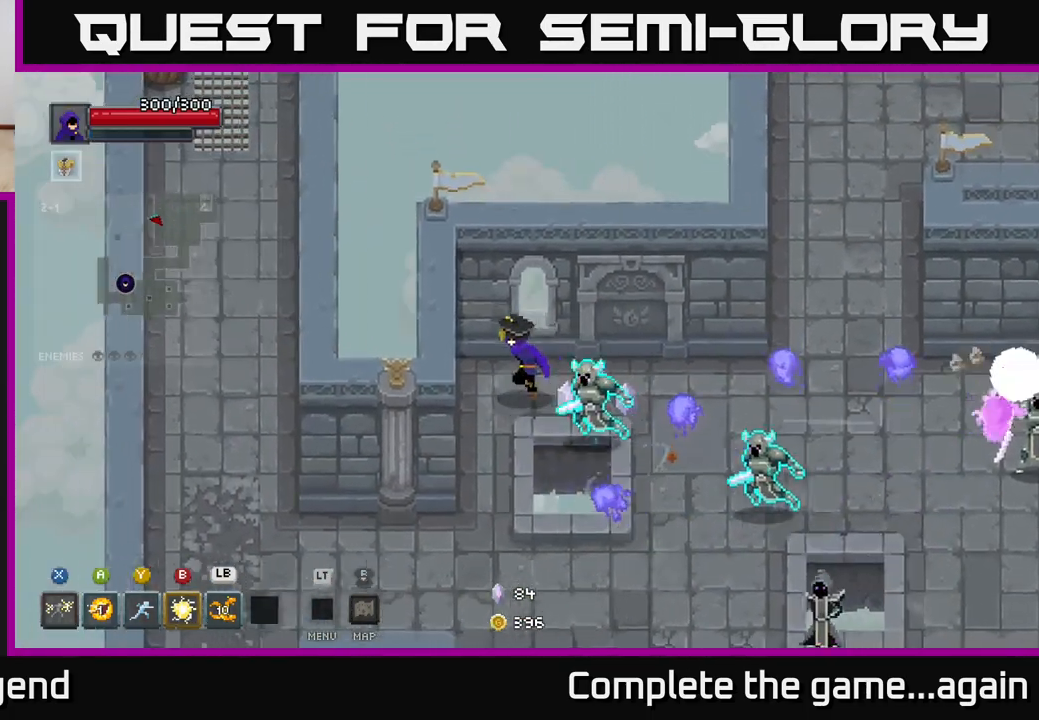
{"buttons": ["Y"], "left_stick": "down-right", "right_stick": "center", "events": [[367, "left_stick", "down-right"], [417, "Y", "down"]]}
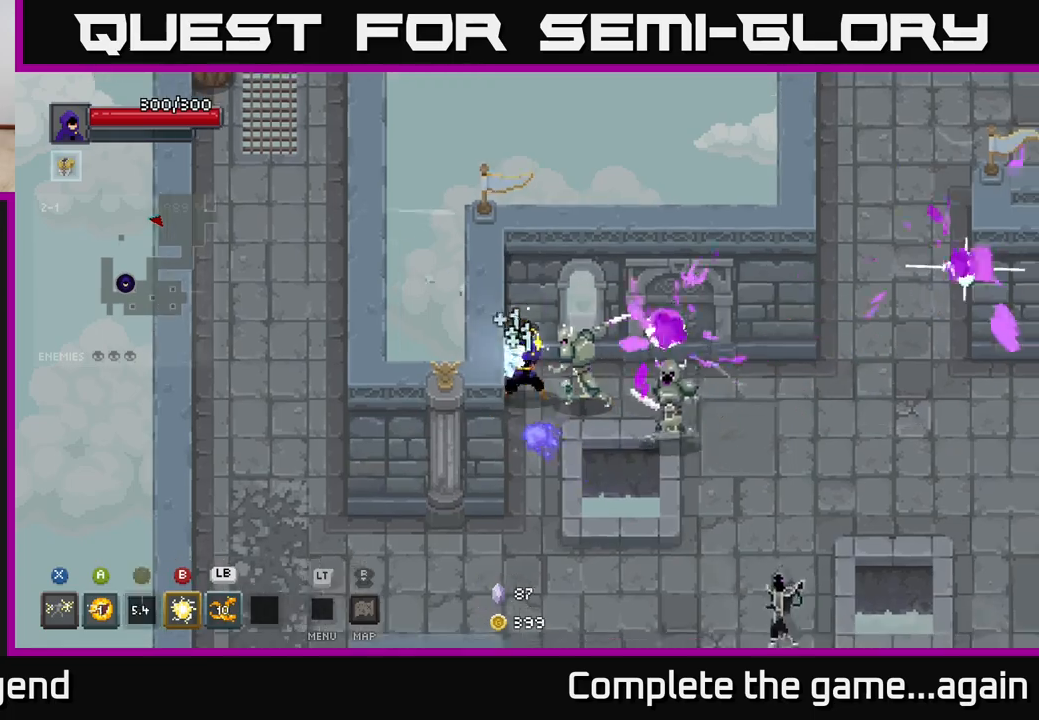
{"buttons": [], "left_stick": "right", "right_stick": "center", "events": [[17, "Y", "up"], [250, "left_stick", "right"]]}
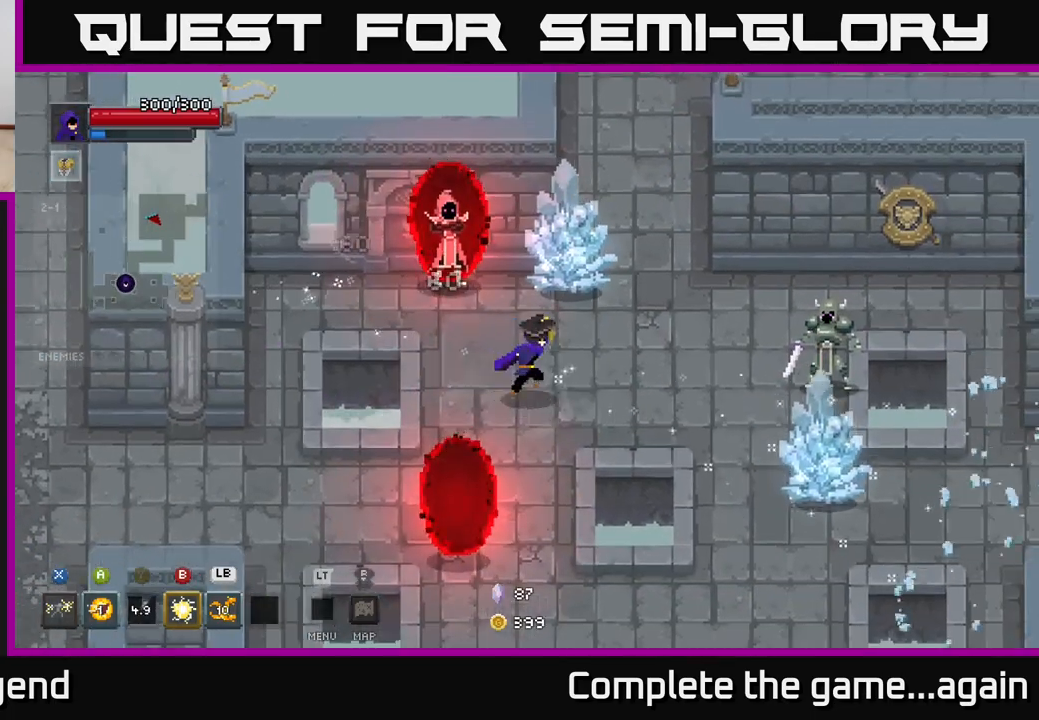
{"buttons": [], "left_stick": "right", "right_stick": "center", "events": [[33, "B", "down"], [117, "B", "up"]]}
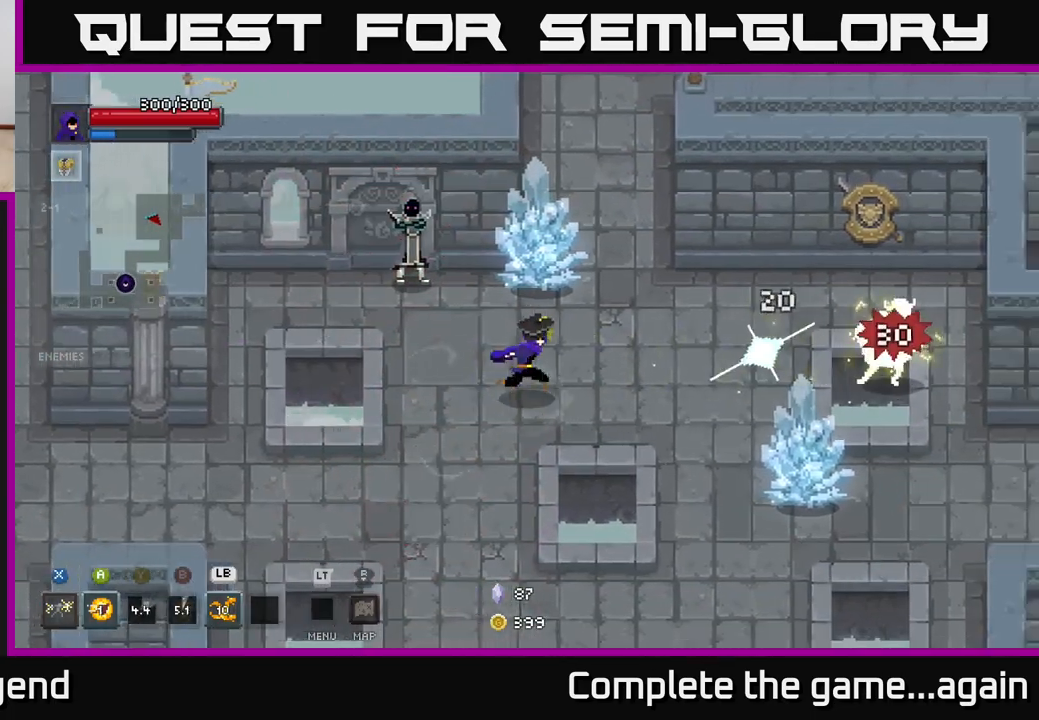
{"buttons": [], "left_stick": "down-right", "right_stick": "center", "events": [[317, "left_stick", "down-right"]]}
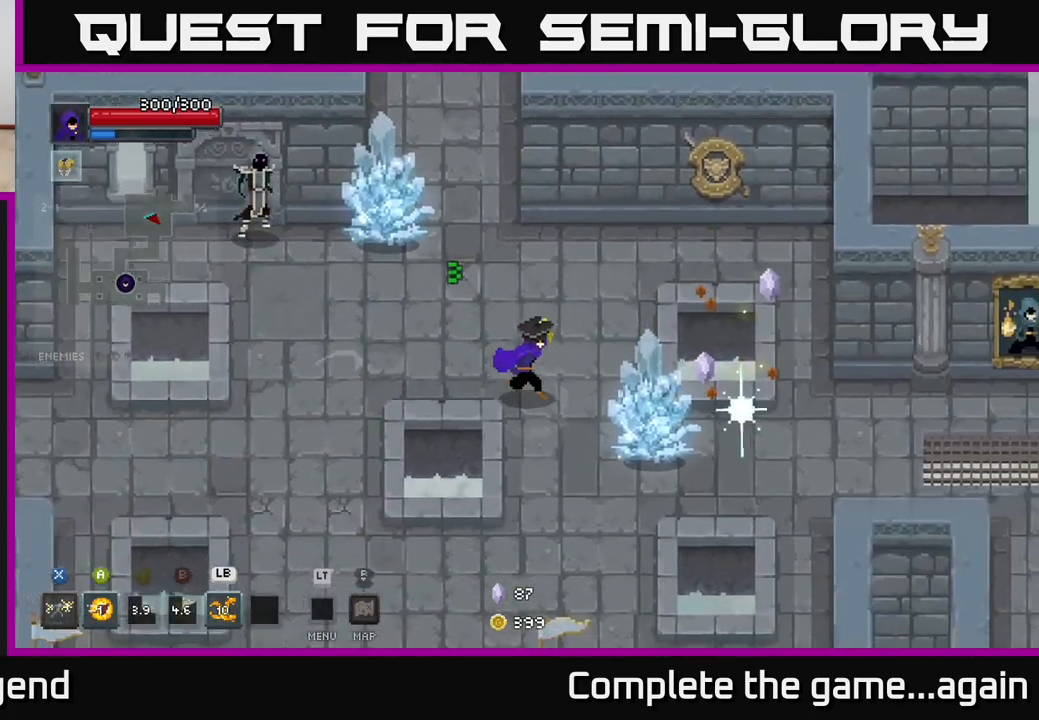
{"buttons": ["X"], "left_stick": "down-right", "right_stick": "center", "events": [[217, "X", "down"]]}
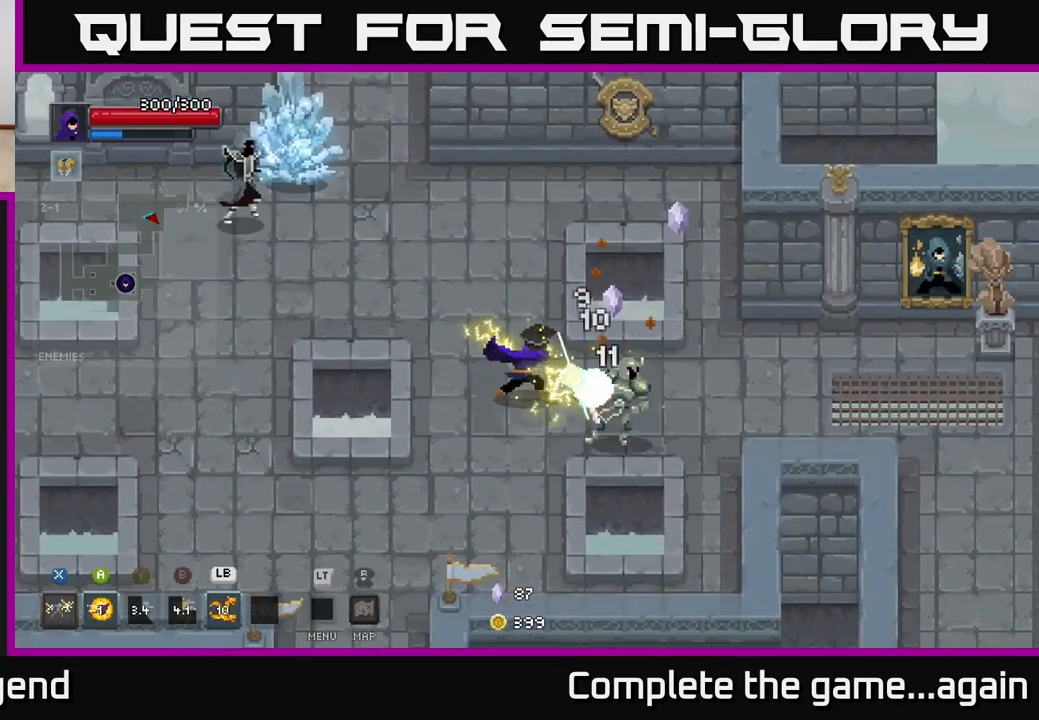
{"buttons": [], "left_stick": "right", "right_stick": "center", "events": [[267, "X", "up"], [267, "left_stick", "right"]]}
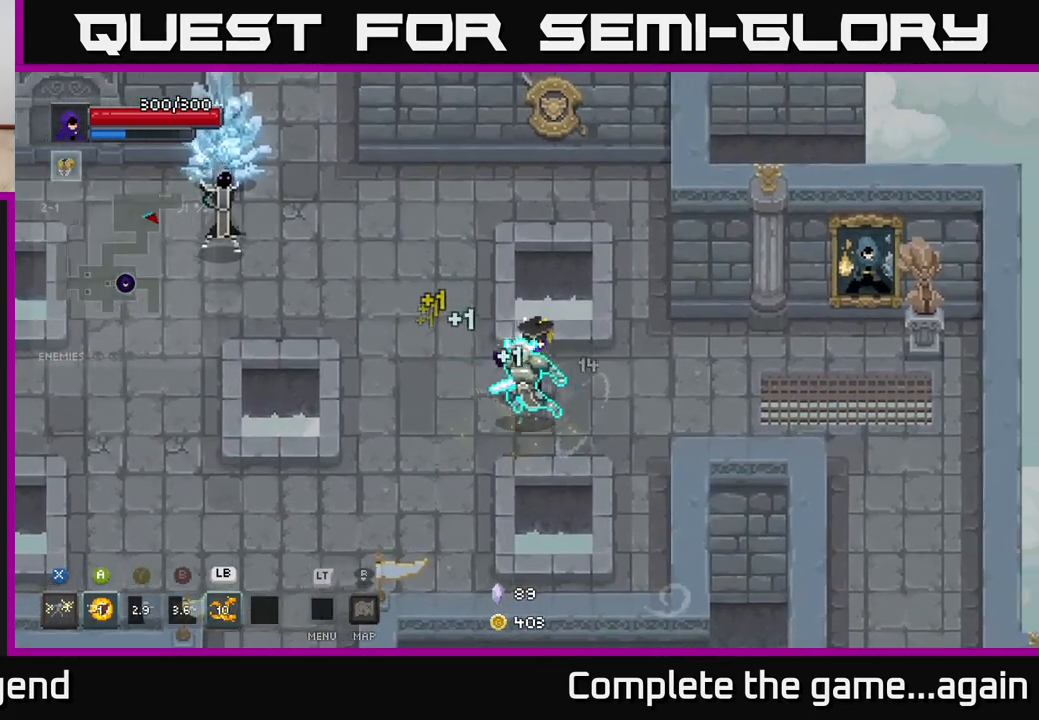
{"buttons": ["A"], "left_stick": "down-right", "right_stick": "center", "events": [[150, "X", "down"], [183, "left_stick", "down"], [400, "A", "down"], [417, "X", "up"], [417, "left_stick", "down-right"]]}
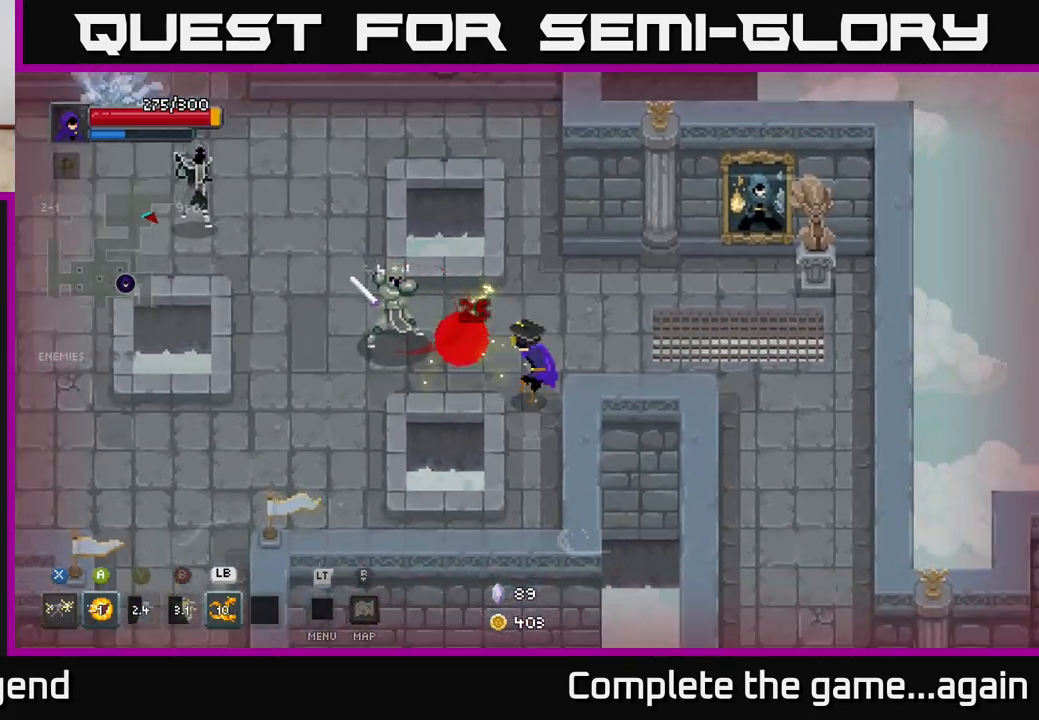
{"buttons": ["X"], "left_stick": "left", "right_stick": "center", "events": [[50, "A", "up"], [50, "left_stick", "right"], [150, "left_stick", "up-right"], [350, "left_stick", "left"], [433, "X", "down"]]}
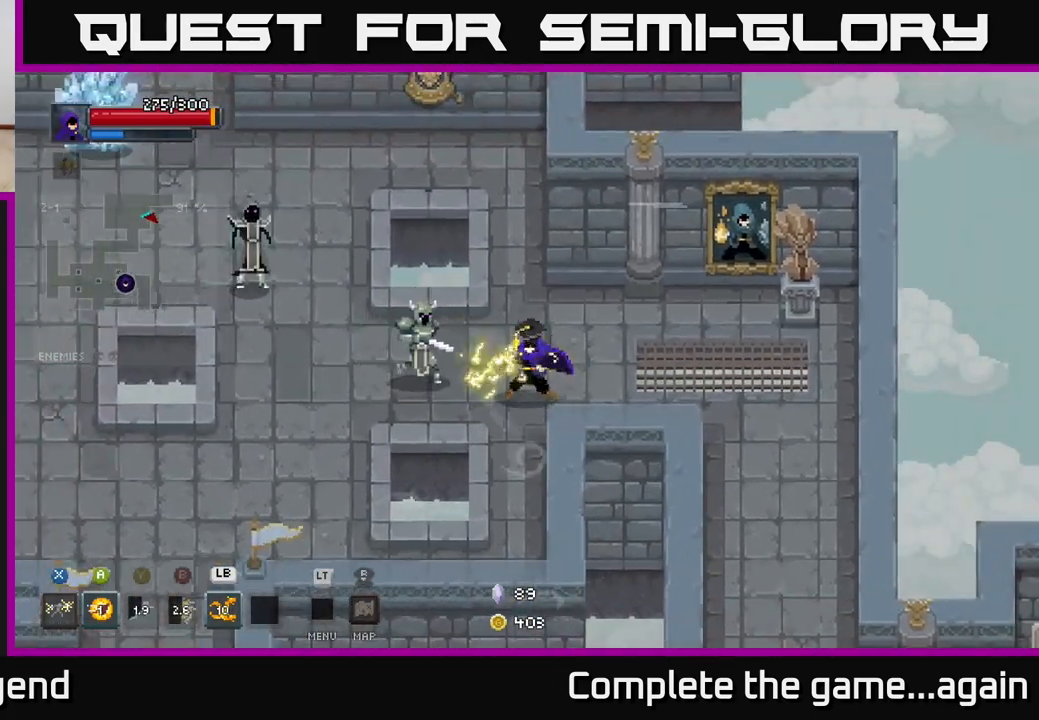
{"buttons": [], "left_stick": "left", "right_stick": "center", "events": [[467, "X", "up"]]}
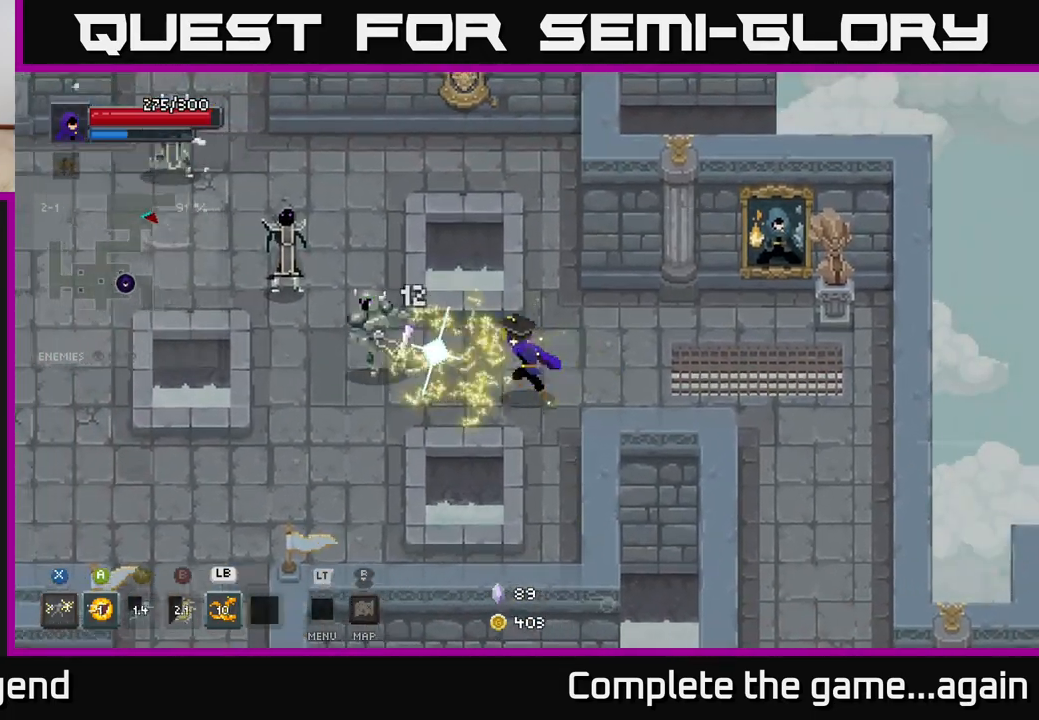
{"buttons": ["X"], "left_stick": "left", "right_stick": "center", "events": [[317, "X", "down"]]}
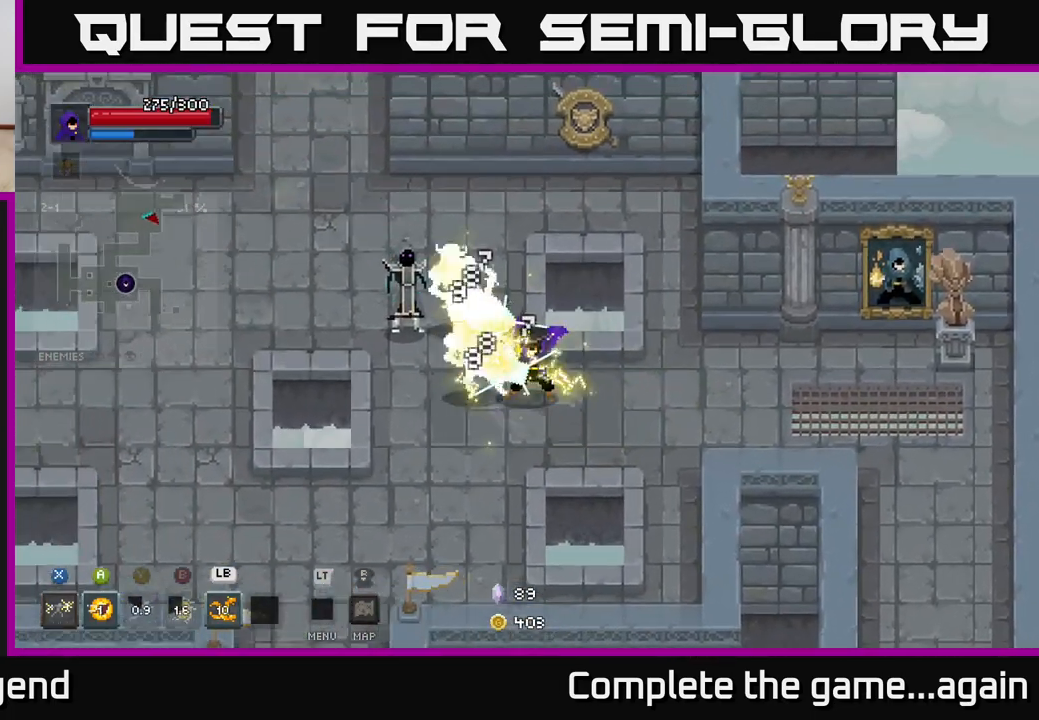
{"buttons": [], "left_stick": "up-left", "right_stick": "center", "events": [[333, "X", "up"], [400, "left_stick", "up-left"]]}
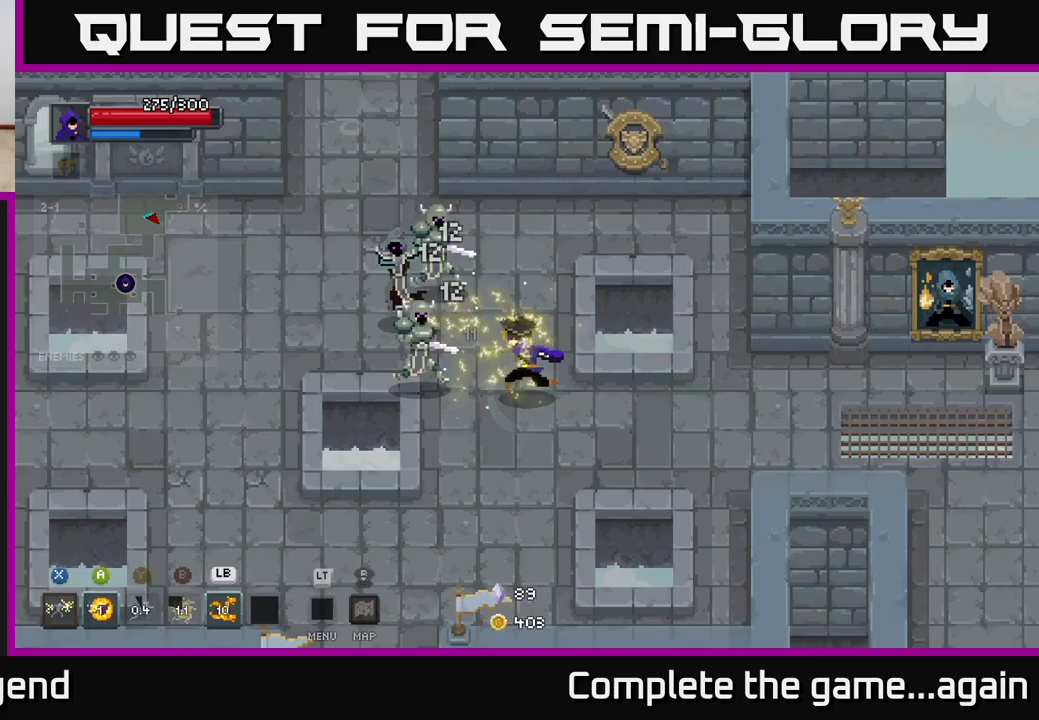
{"buttons": ["X"], "left_stick": "up-left", "right_stick": "center", "events": [[117, "X", "down"]]}
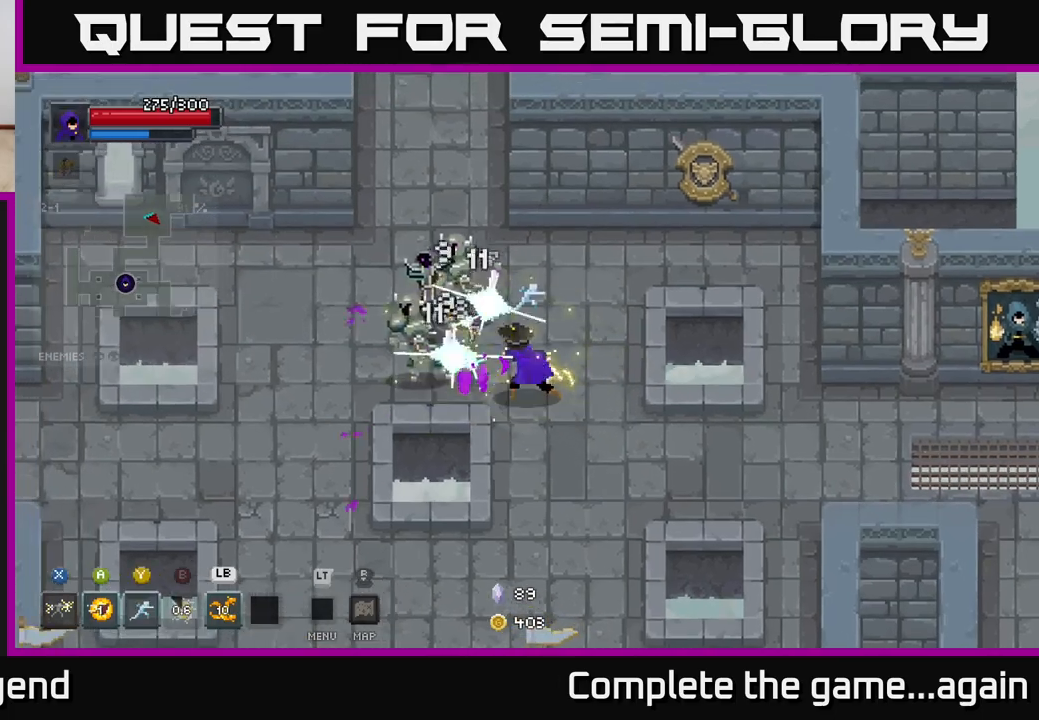
{"buttons": ["X"], "left_stick": "up-left", "right_stick": "center", "events": [[117, "X", "up"], [417, "X", "down"]]}
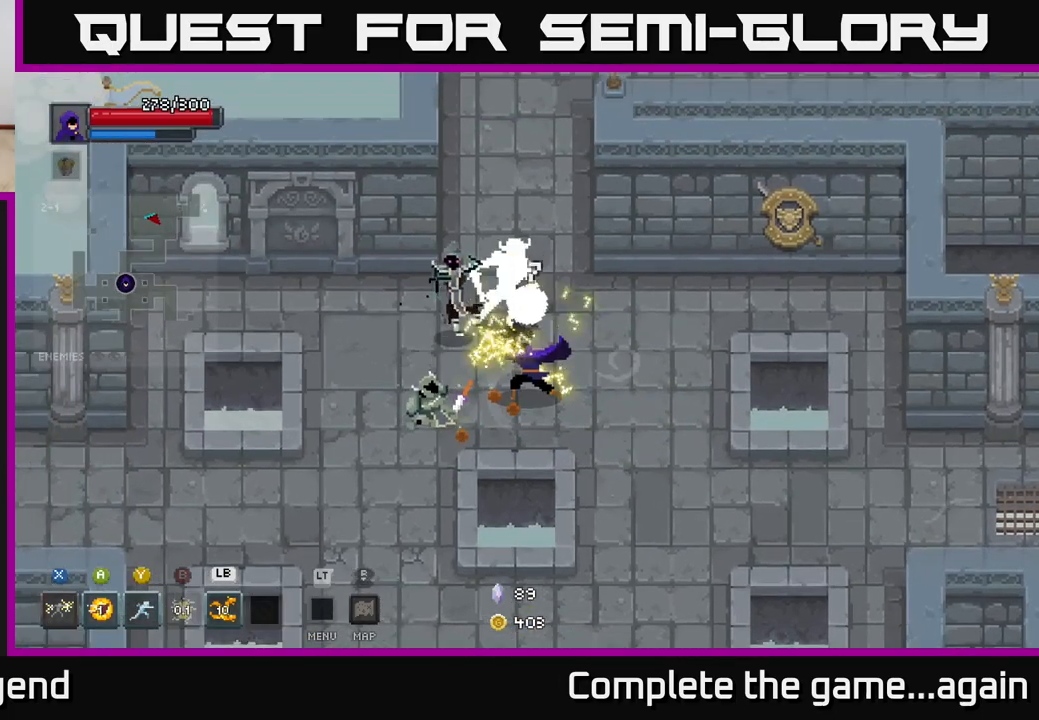
{"buttons": [], "left_stick": "up-left", "right_stick": "center", "events": [[500, "X", "up"]]}
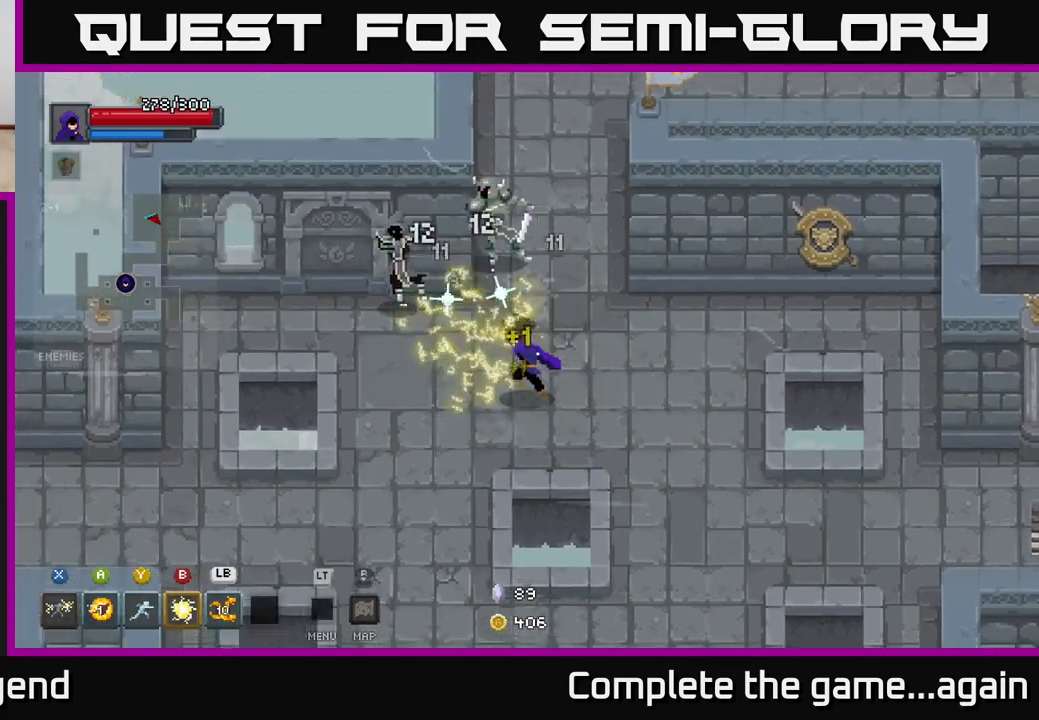
{"buttons": ["X"], "left_stick": "up", "right_stick": "center", "events": [[200, "X", "down"], [433, "left_stick", "up"]]}
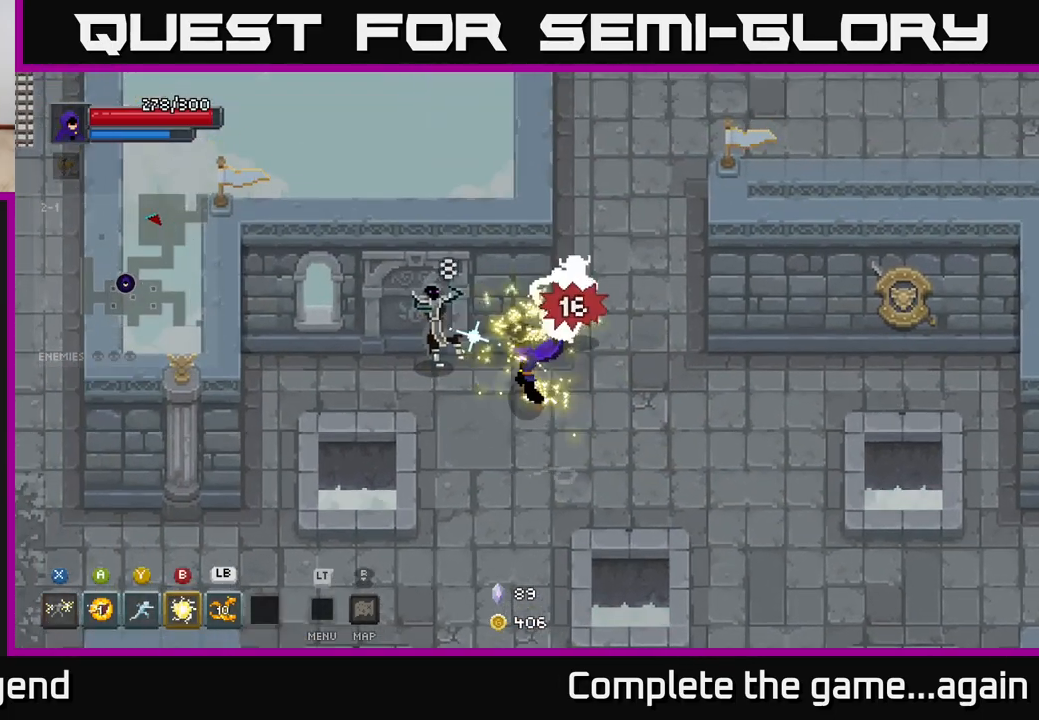
{"buttons": [], "left_stick": "center", "right_stick": "center", "events": [[100, "A", "down"], [133, "X", "up"], [200, "left_stick", "up-left"], [233, "A", "up"], [400, "left_stick", "left"], [500, "left_stick", "center"]]}
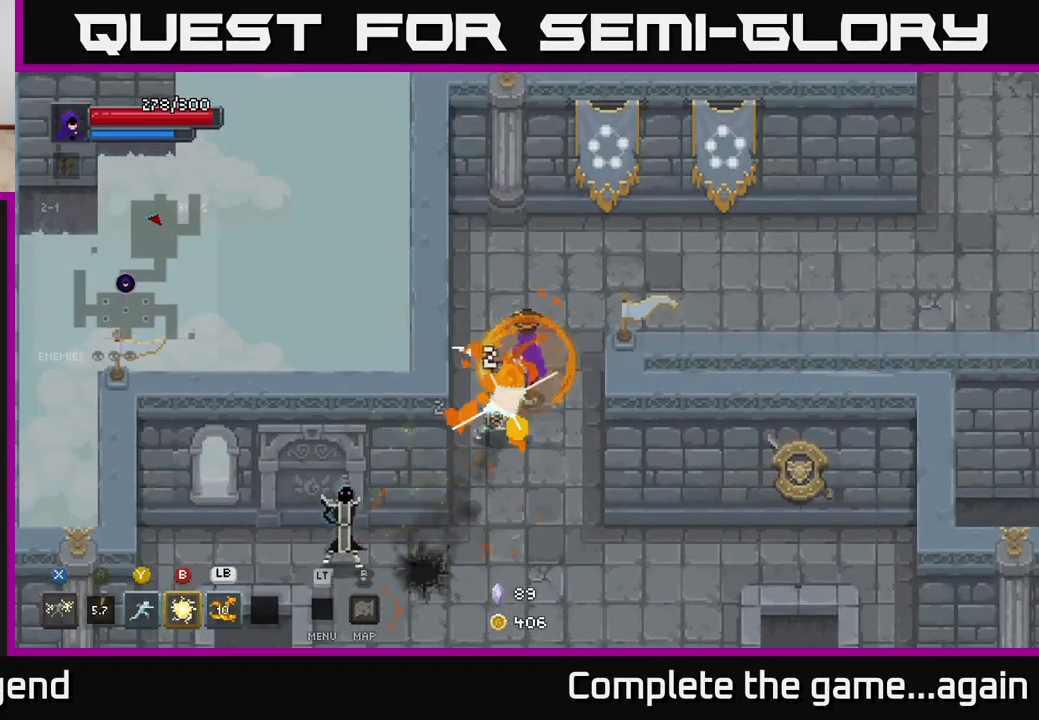
{"buttons": ["X"], "left_stick": "down-left", "right_stick": "center", "events": [[117, "left_stick", "down-left"], [300, "X", "down"]]}
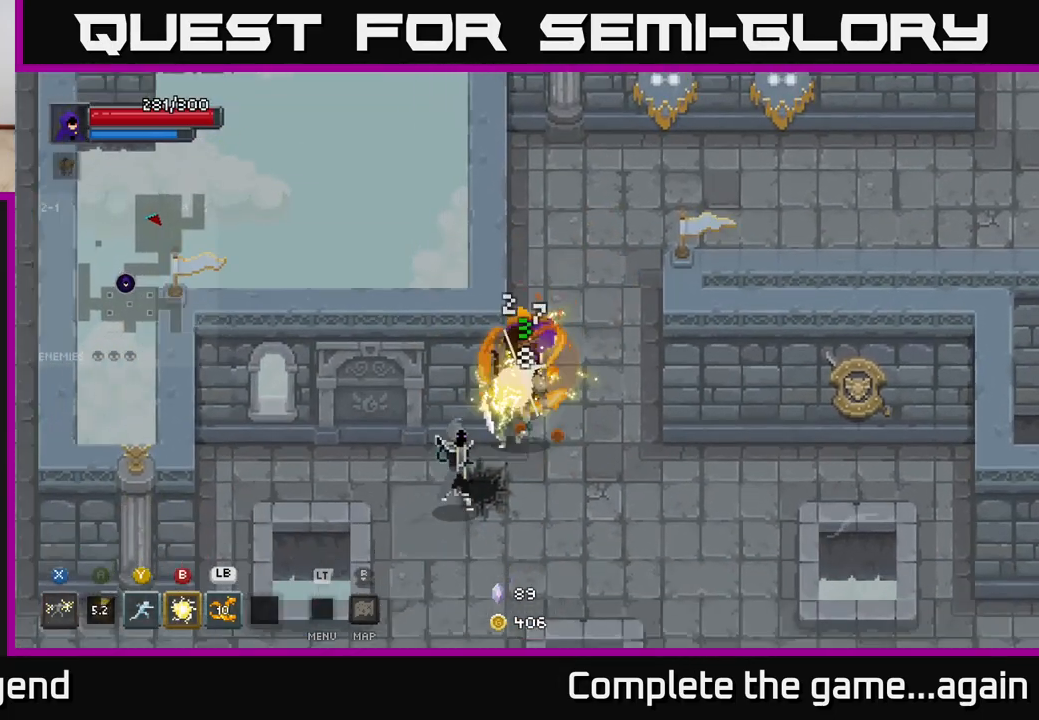
{"buttons": [], "left_stick": "down-left", "right_stick": "center", "events": [[450, "X", "up"]]}
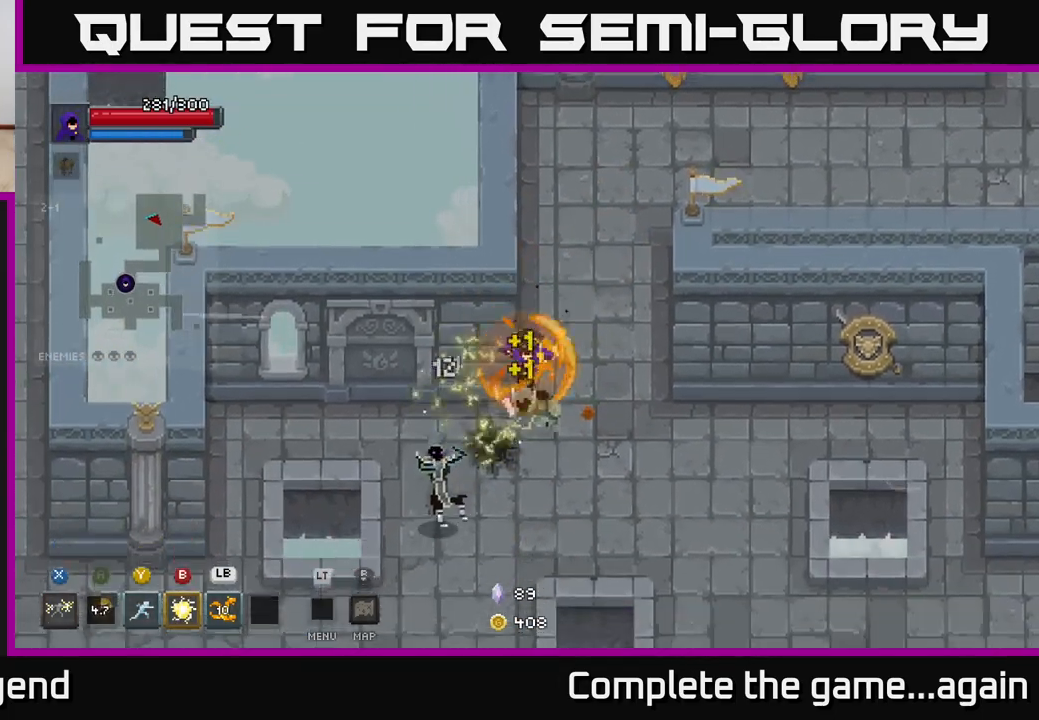
{"buttons": ["X"], "left_stick": "down-left", "right_stick": "center", "events": [[317, "X", "down"]]}
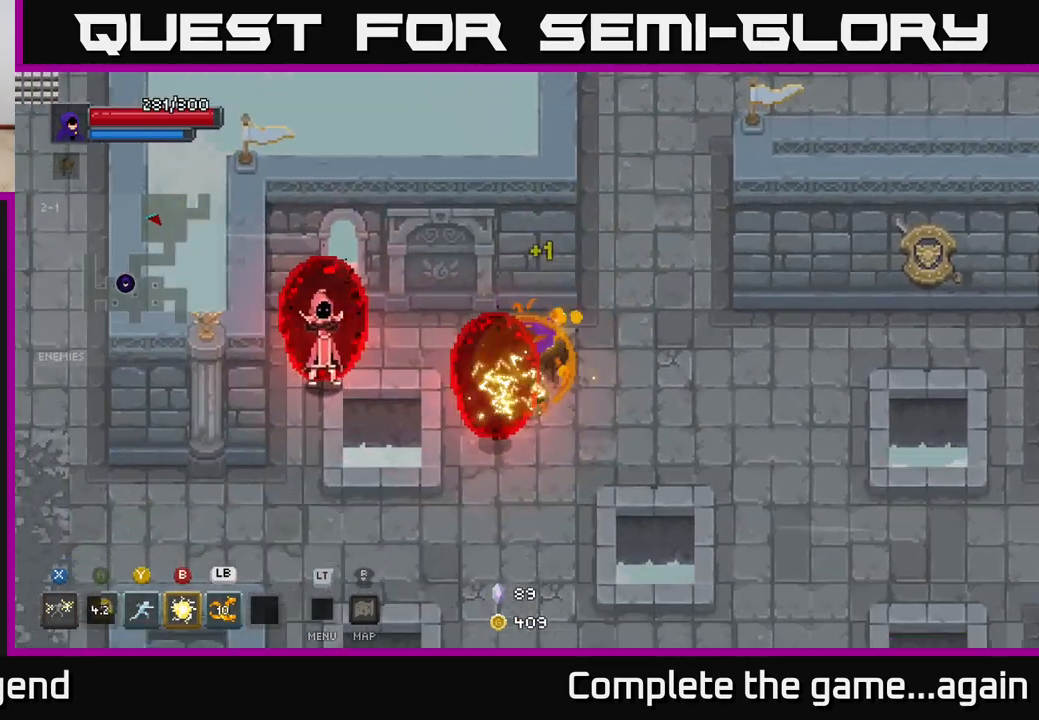
{"buttons": [], "left_stick": "up-left", "right_stick": "center", "events": [[283, "X", "up"], [300, "left_stick", "up-left"]]}
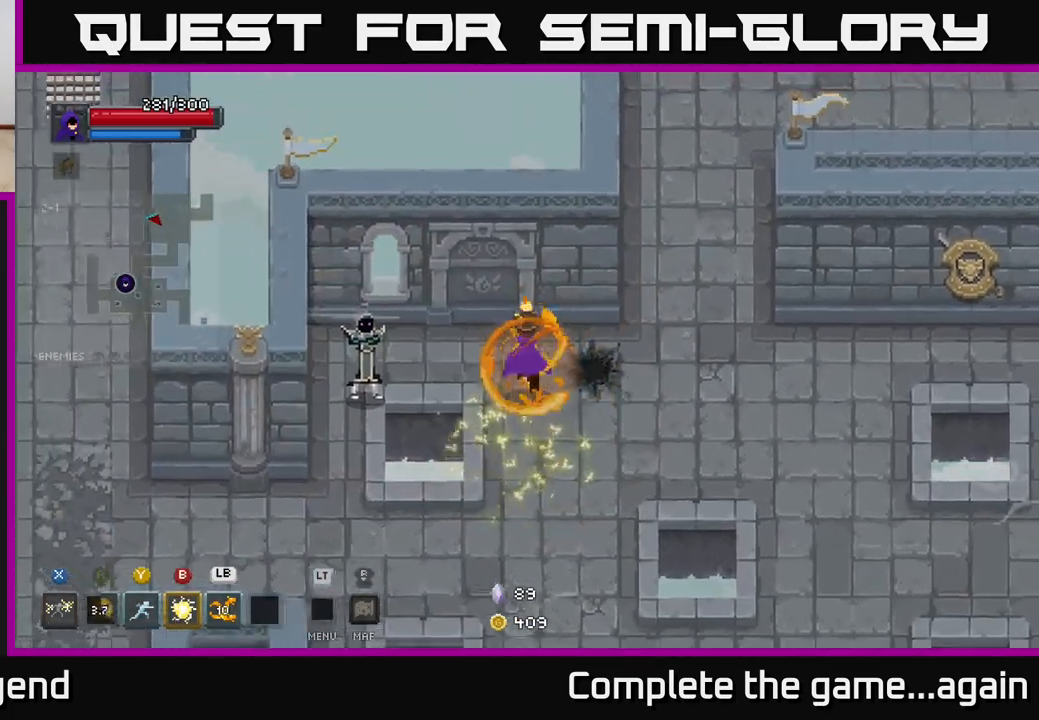
{"buttons": ["X"], "left_stick": "left", "right_stick": "center", "events": [[133, "left_stick", "left"], [333, "X", "down"]]}
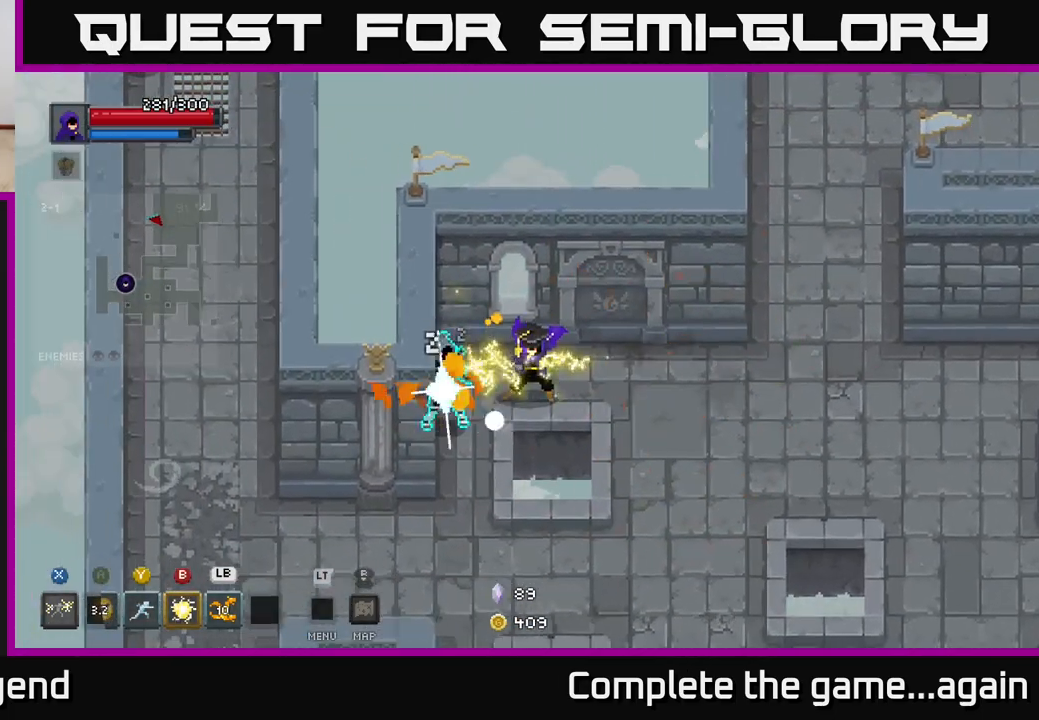
{"buttons": [], "left_stick": "center", "right_stick": "center", "events": [[433, "X", "up"], [433, "left_stick", "center"]]}
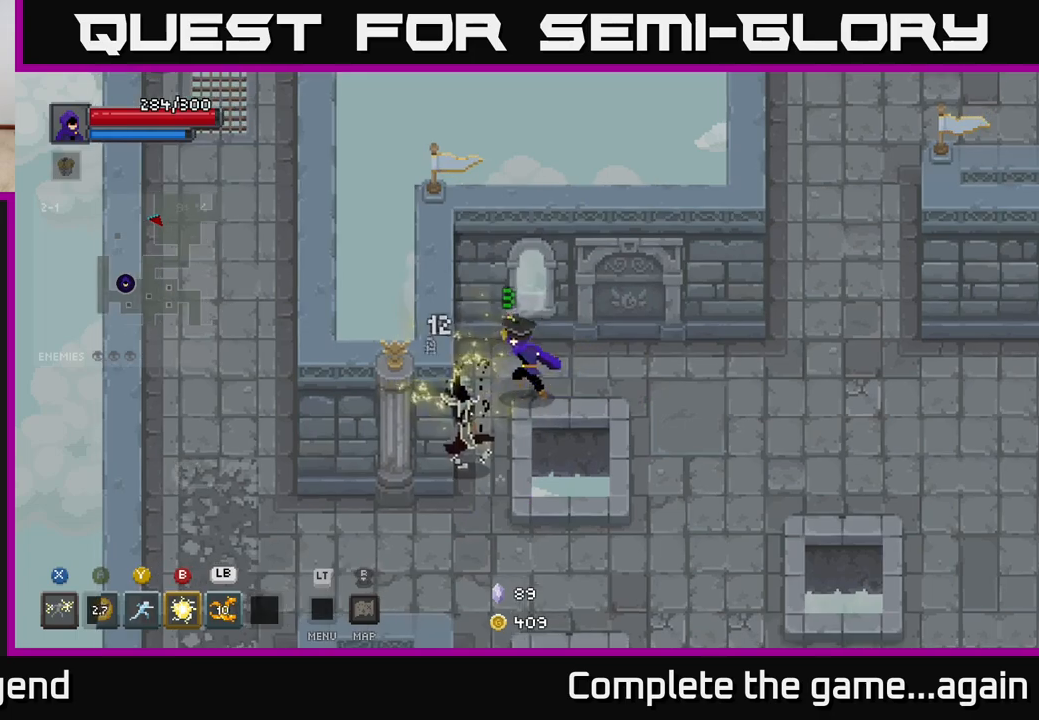
{"buttons": [], "left_stick": "down", "right_stick": "center", "events": [[17, "left_stick", "down-left"], [117, "X", "down"], [417, "X", "up"], [433, "left_stick", "down"]]}
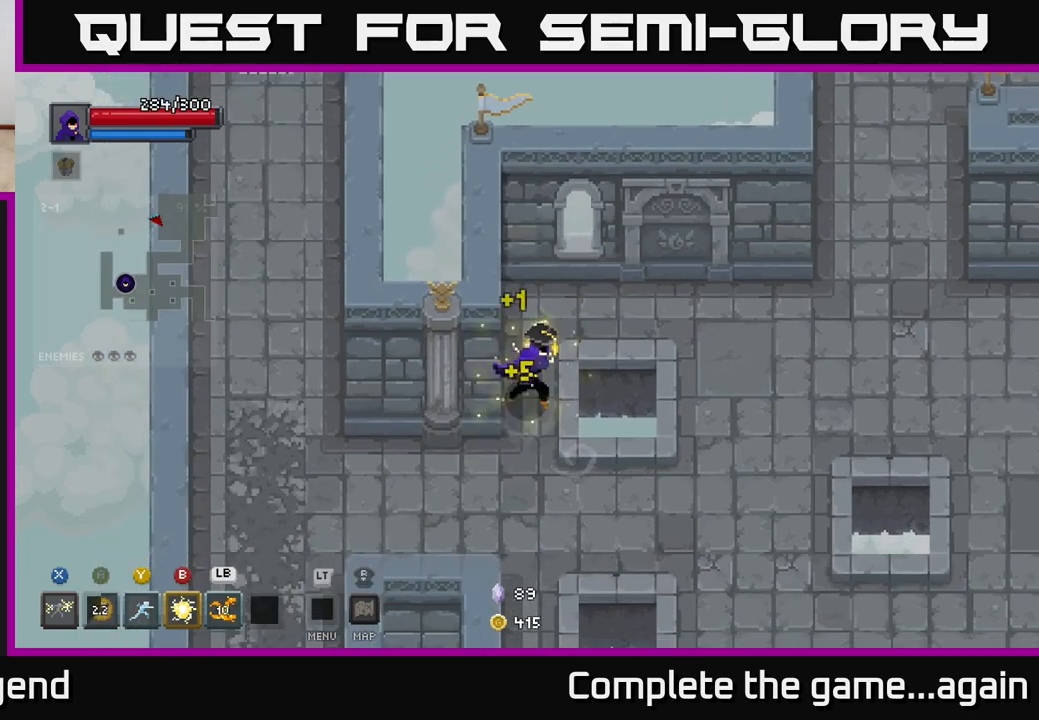
{"buttons": [], "left_stick": "down", "right_stick": "center", "events": []}
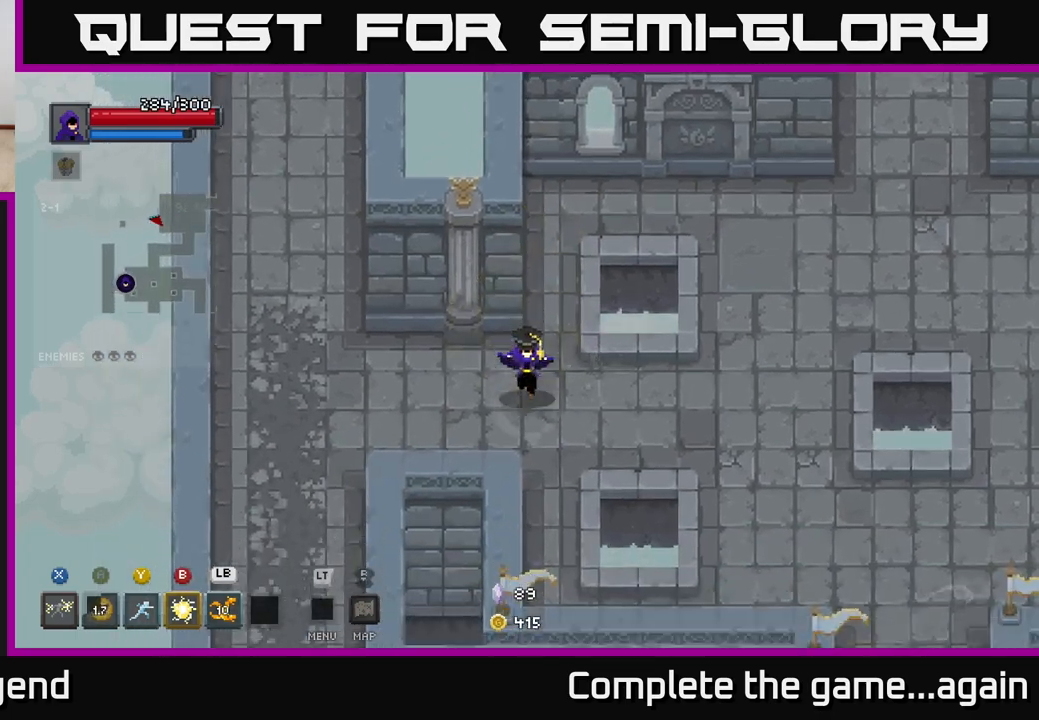
{"buttons": [], "left_stick": "down", "right_stick": "center", "events": []}
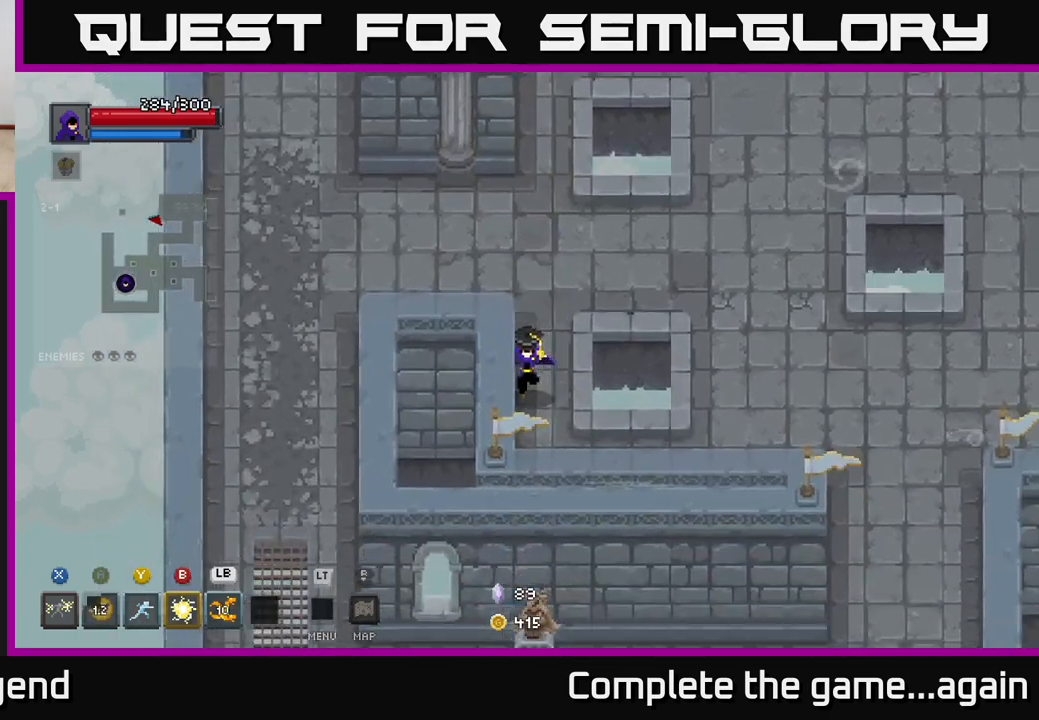
{"buttons": [], "left_stick": "right", "right_stick": "center", "events": [[433, "left_stick", "right"]]}
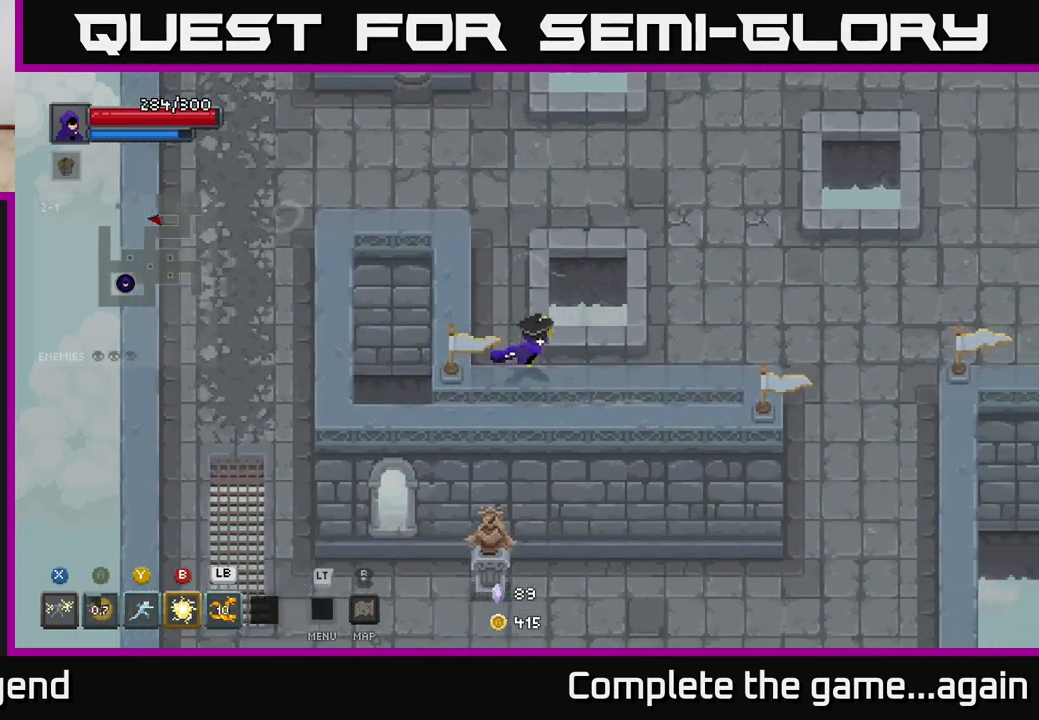
{"buttons": [], "left_stick": "right", "right_stick": "center", "events": []}
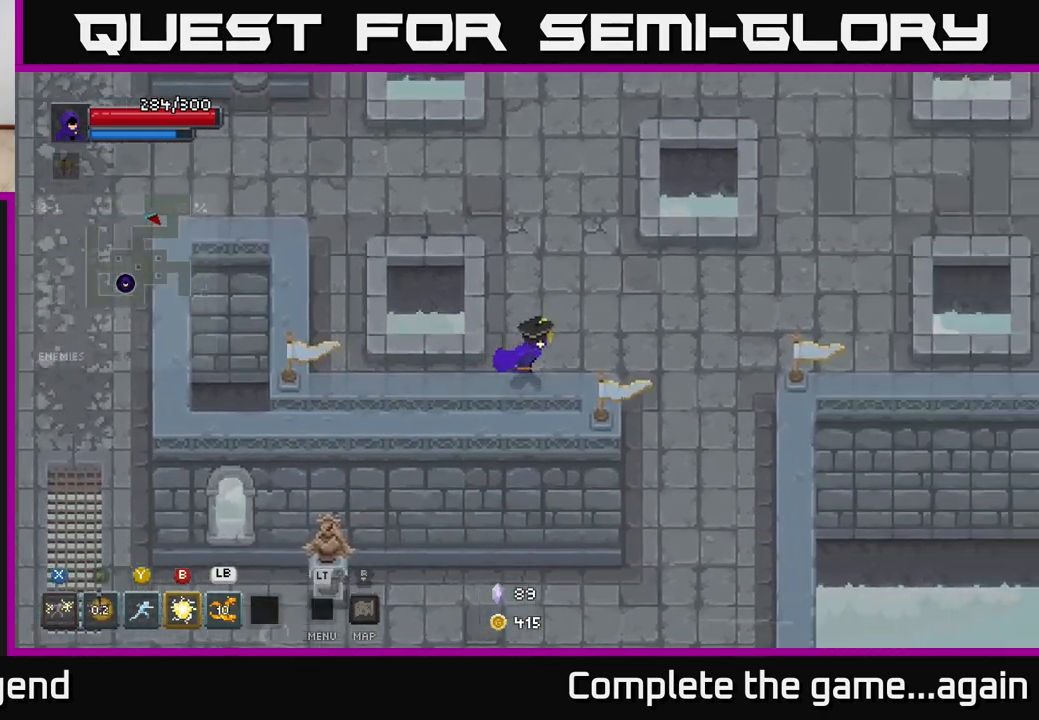
{"buttons": [], "left_stick": "down-right", "right_stick": "center", "events": [[250, "left_stick", "down-right"]]}